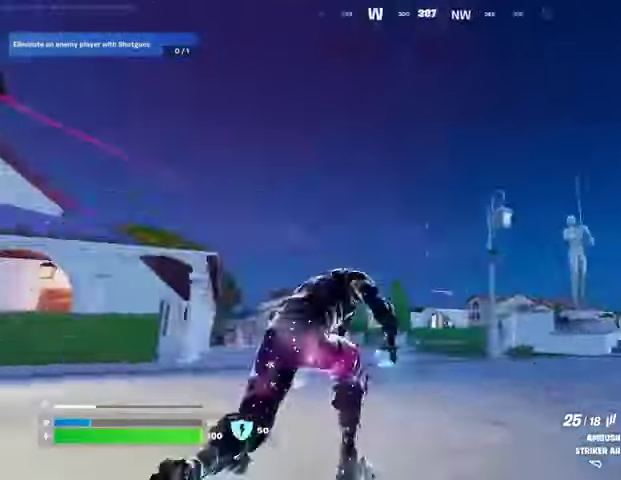
Gameplay with a controller (PlayStation layout); each line is a JSON object with the inputs held at the frame after it. "events" lists button and stick changes between this image and that frame as [ms after this image, input, new state], when the widget could be followed in between.
{"buttons": [], "left_stick": "up-left", "right_stick": "right", "events": [[67, "right_stick", "up"], [167, "right_stick", "center"], [300, "left_stick", "up"], [333, "right_stick", "right"], [400, "left_stick", "up-left"]]}
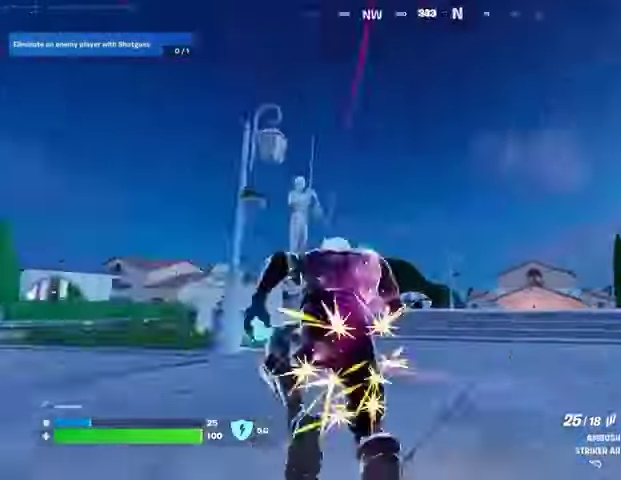
{"buttons": [], "left_stick": "up-left", "right_stick": "center", "events": [[67, "left_stick", "center"], [67, "right_stick", "center"], [367, "left_stick", "up-left"]]}
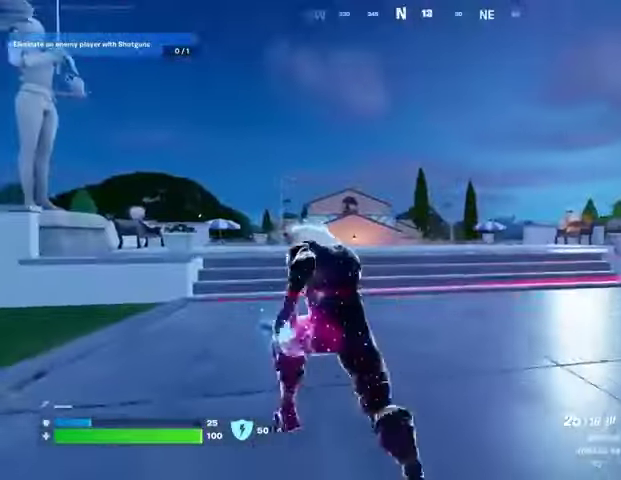
{"buttons": [], "left_stick": "right", "right_stick": "center", "events": [[33, "right_stick", "left"], [67, "left_stick", "right"], [167, "right_stick", "center"]]}
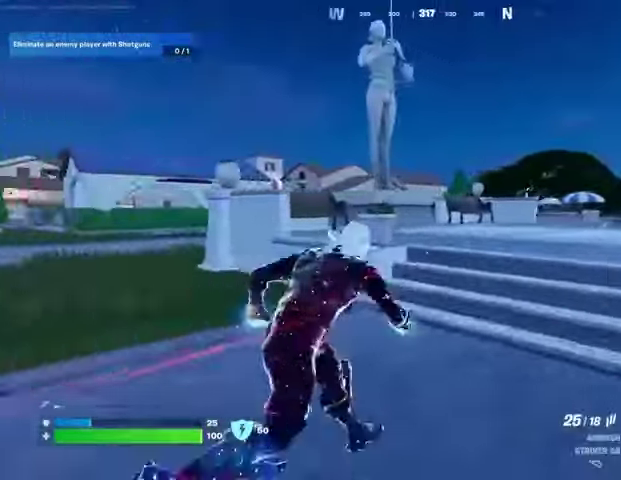
{"buttons": [], "left_stick": "up-right", "right_stick": "center", "events": [[67, "right_stick", "right"], [233, "right_stick", "center"], [267, "left_stick", "up-right"]]}
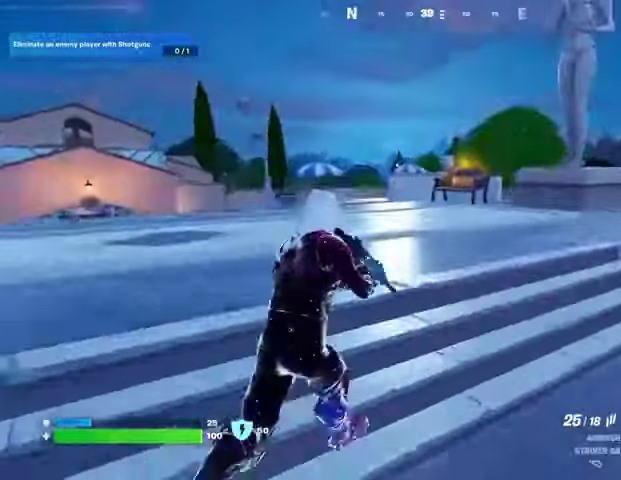
{"buttons": [], "left_stick": "right", "right_stick": "center", "events": [[367, "left_stick", "right"], [367, "right_stick", "left"], [500, "right_stick", "center"]]}
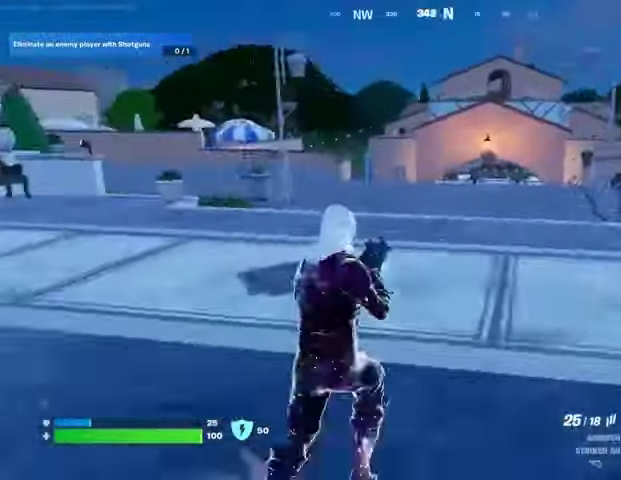
{"buttons": ["TRIANGLE"], "left_stick": "down-right", "right_stick": "center", "events": [[100, "CROSS", "down"], [200, "CROSS", "up"], [200, "right_stick", "left"], [233, "left_stick", "down-right"], [333, "right_stick", "center"], [467, "TRIANGLE", "down"]]}
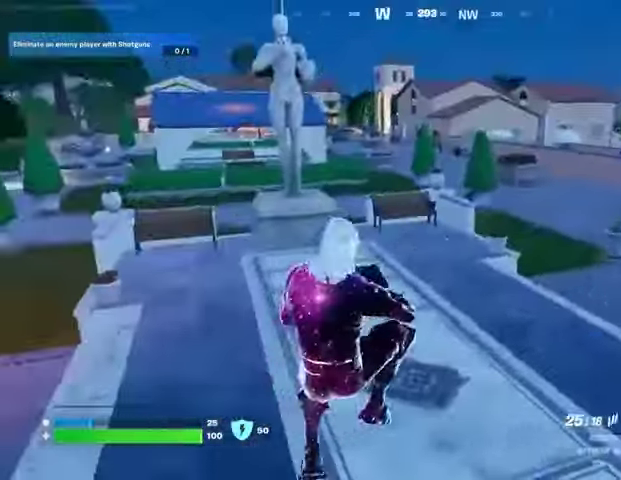
{"buttons": [], "left_stick": "right", "right_stick": "center", "events": [[33, "TRIANGLE", "up"], [133, "R3", "down"], [133, "left_stick", "right"], [133, "right_stick", "down-right"], [233, "R3", "up"], [233, "right_stick", "right"], [467, "right_stick", "center"]]}
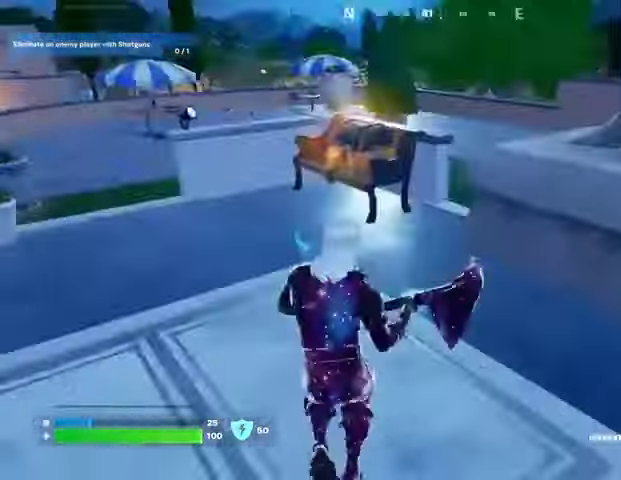
{"buttons": [], "left_stick": "center", "right_stick": "center", "events": [[133, "left_stick", "up-right"], [233, "left_stick", "center"], [333, "R3", "down"], [433, "R3", "up"]]}
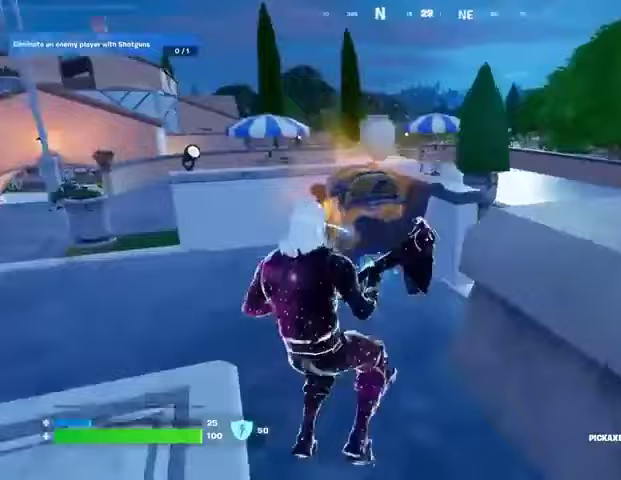
{"buttons": ["R2"], "left_stick": "down", "right_stick": "center", "events": [[133, "R2", "down"], [133, "right_stick", "down-right"], [200, "left_stick", "left"], [267, "left_stick", "down"], [300, "right_stick", "center"]]}
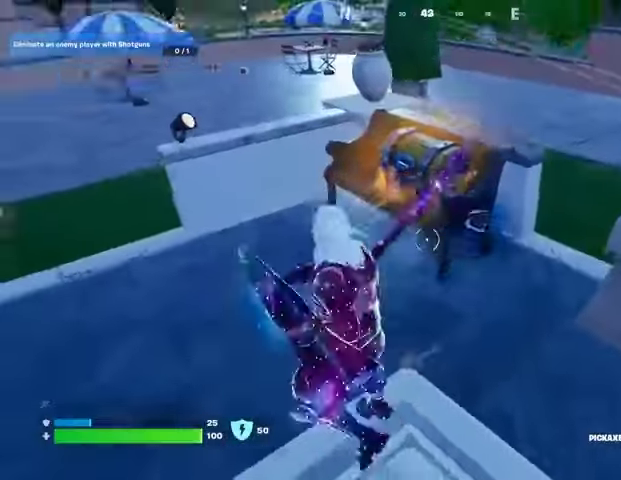
{"buttons": [], "left_stick": "down-left", "right_stick": "center", "events": [[100, "left_stick", "up-right"], [233, "left_stick", "right"], [367, "R2", "up"], [400, "right_stick", "left"], [433, "left_stick", "down"], [500, "left_stick", "down-left"], [500, "right_stick", "center"]]}
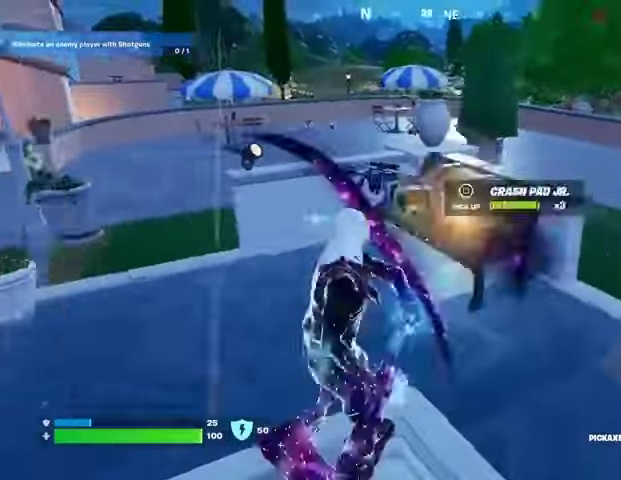
{"buttons": [], "left_stick": "center", "right_stick": "center", "events": [[200, "left_stick", "center"], [267, "left_stick", "up"], [367, "left_stick", "center"]]}
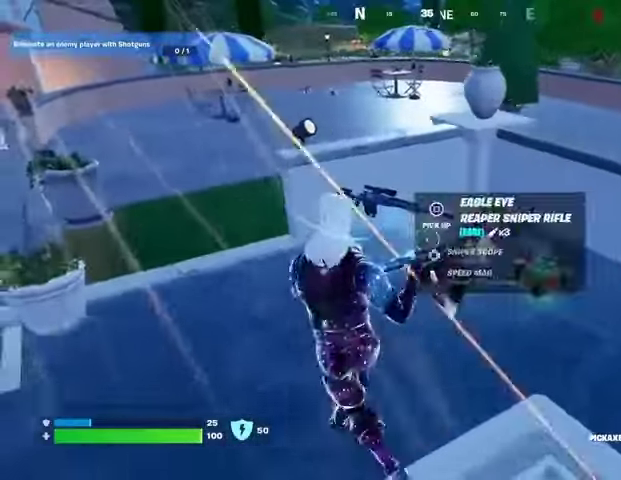
{"buttons": [], "left_stick": "up-right", "right_stick": "left", "events": [[33, "left_stick", "up-right"], [100, "SQUARE", "down"], [133, "left_stick", "right"], [167, "SQUARE", "up"], [267, "left_stick", "up-right"], [267, "right_stick", "right"], [300, "L3", "down"], [400, "L3", "up"], [400, "right_stick", "left"]]}
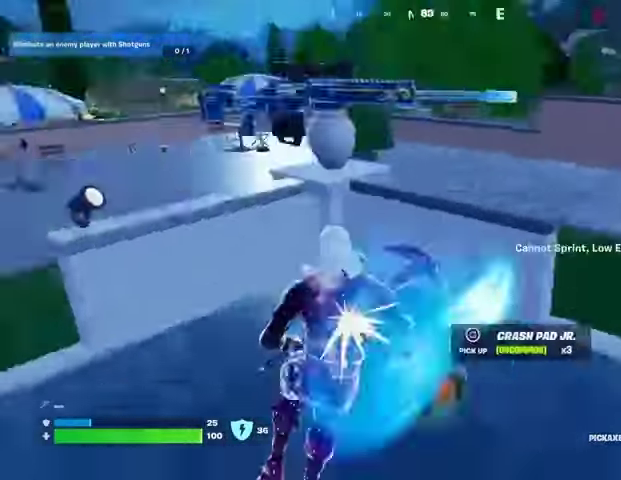
{"buttons": [], "left_stick": "right", "right_stick": "left", "events": [[67, "left_stick", "center"], [200, "right_stick", "center"], [233, "CROSS", "down"], [300, "CROSS", "up"], [300, "right_stick", "left"], [333, "R1", "down"], [467, "R1", "up"], [467, "left_stick", "right"]]}
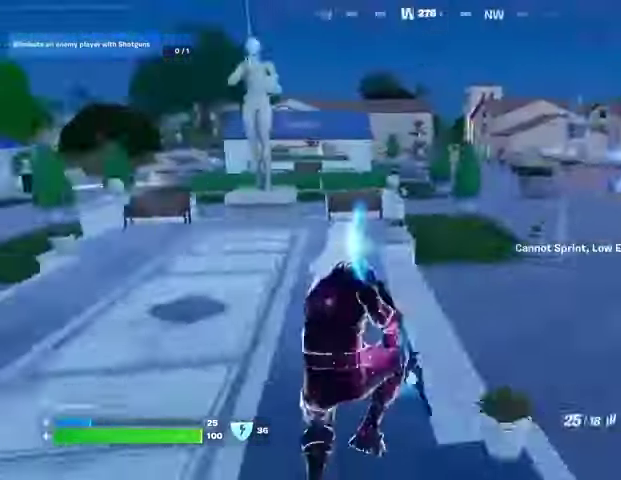
{"buttons": [], "left_stick": "down", "right_stick": "center", "events": [[133, "left_stick", "down-right"], [167, "R1", "down"], [233, "left_stick", "down"], [233, "right_stick", "center"], [267, "R1", "up"]]}
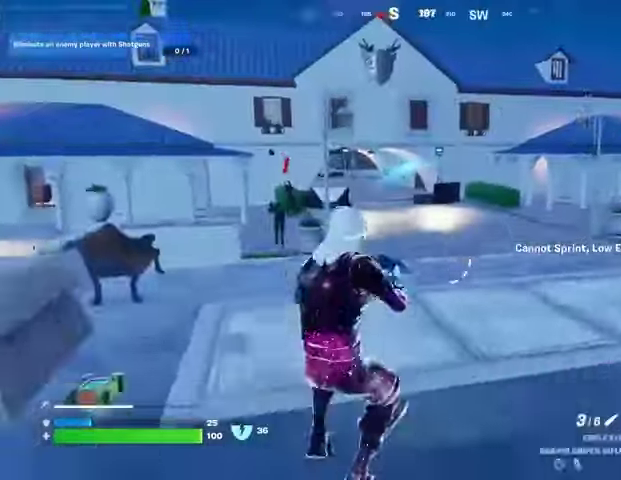
{"buttons": [], "left_stick": "up-right", "right_stick": "right", "events": [[133, "left_stick", "down-right"], [167, "right_stick", "right"], [233, "left_stick", "up-right"], [300, "L3", "down"], [400, "L3", "up"]]}
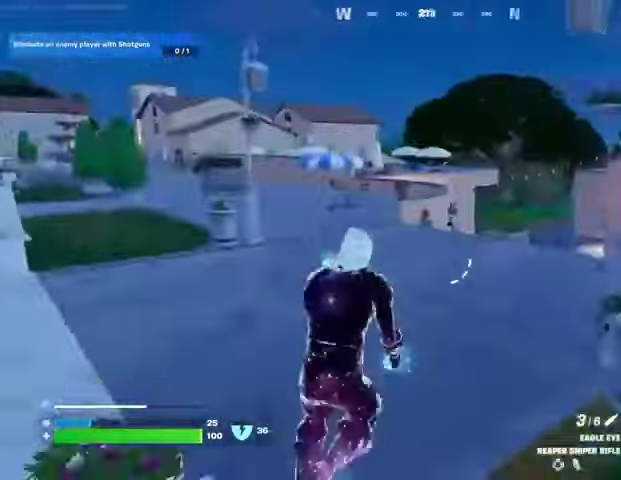
{"buttons": [], "left_stick": "up-right", "right_stick": "center", "events": [[67, "right_stick", "center"], [300, "right_stick", "left"], [400, "right_stick", "center"]]}
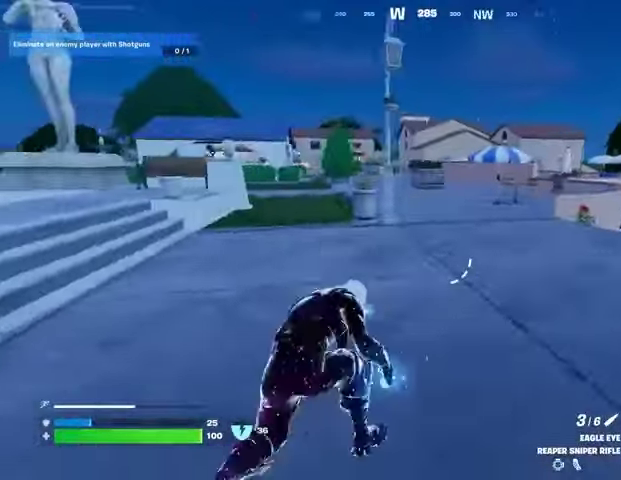
{"buttons": [], "left_stick": "up", "right_stick": "right", "events": [[367, "left_stick", "up"], [467, "right_stick", "right"]]}
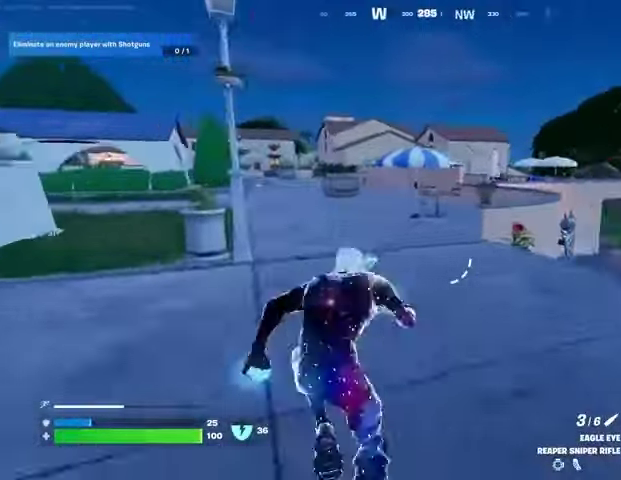
{"buttons": [], "left_stick": "left", "right_stick": "left", "events": [[33, "left_stick", "left"], [133, "right_stick", "center"], [500, "right_stick", "left"]]}
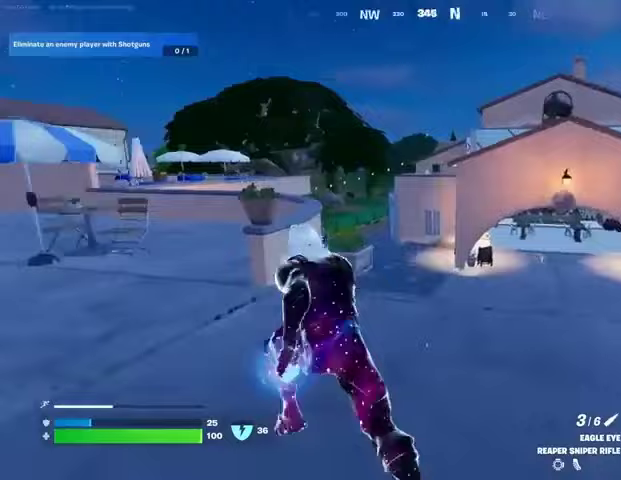
{"buttons": [], "left_stick": "up-right", "right_stick": "center", "events": [[67, "right_stick", "center"], [233, "right_stick", "left"], [333, "left_stick", "up-right"], [367, "right_stick", "center"]]}
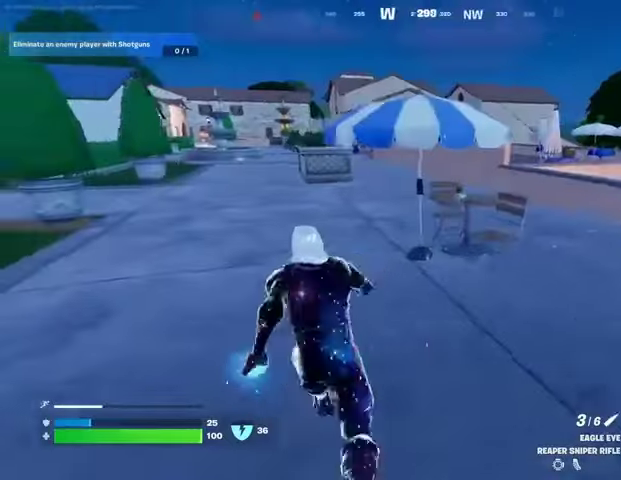
{"buttons": [], "left_stick": "up", "right_stick": "center", "events": [[200, "left_stick", "up"]]}
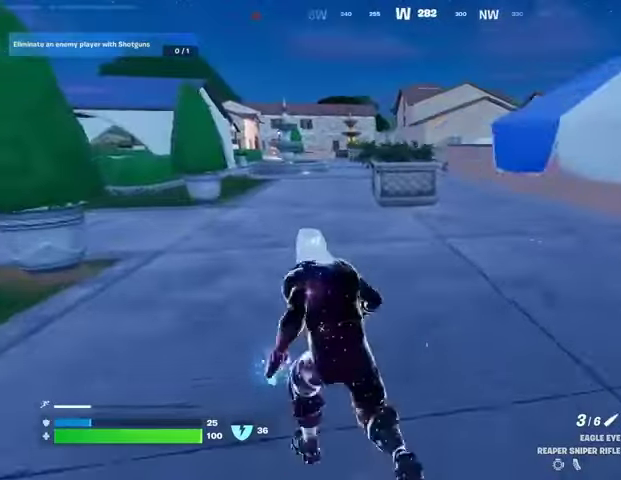
{"buttons": [], "left_stick": "up", "right_stick": "center", "events": [[367, "CROSS", "down"], [467, "CROSS", "up"]]}
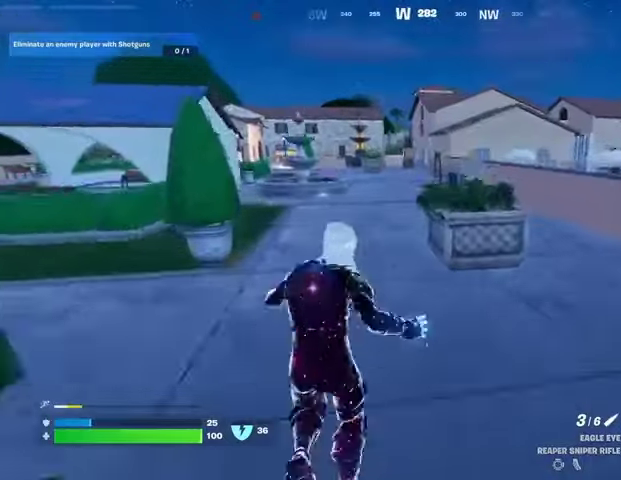
{"buttons": ["R3"], "left_stick": "up-right", "right_stick": "center", "events": [[33, "left_stick", "up-right"], [300, "right_stick", "left"], [400, "right_stick", "center"], [500, "R3", "down"]]}
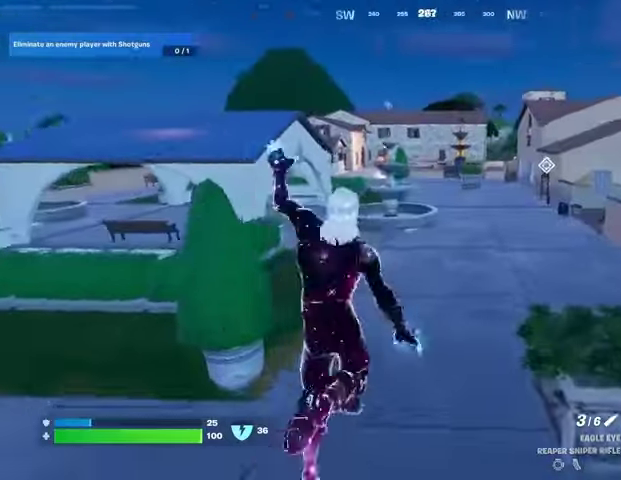
{"buttons": [], "left_stick": "up-right", "right_stick": "center", "events": [[67, "R3", "up"], [67, "right_stick", "left"], [200, "right_stick", "center"], [400, "CROSS", "down"], [467, "CROSS", "up"]]}
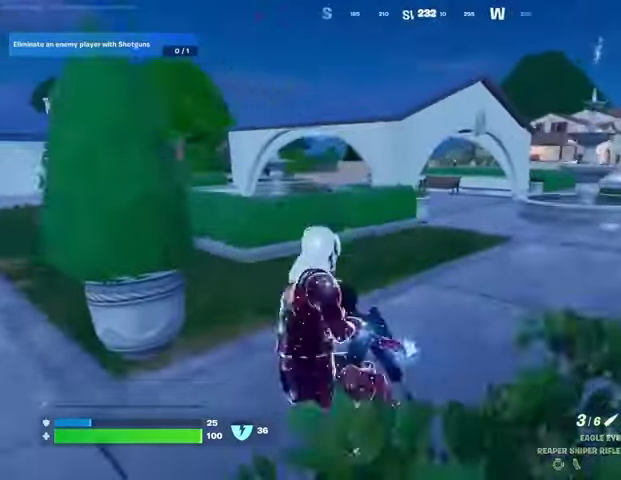
{"buttons": ["R3"], "left_stick": "up-right", "right_stick": "center", "events": [[433, "R3", "down"]]}
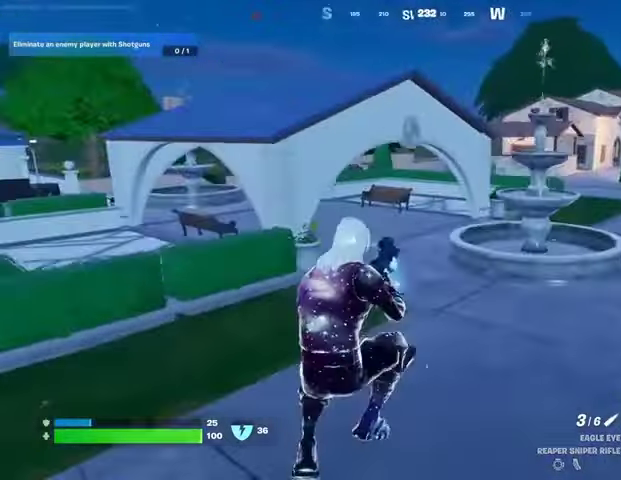
{"buttons": ["CROSS"], "left_stick": "up", "right_stick": "center", "events": [[33, "R3", "up"], [100, "right_stick", "right"], [167, "left_stick", "up"], [200, "right_stick", "center"], [500, "CROSS", "down"]]}
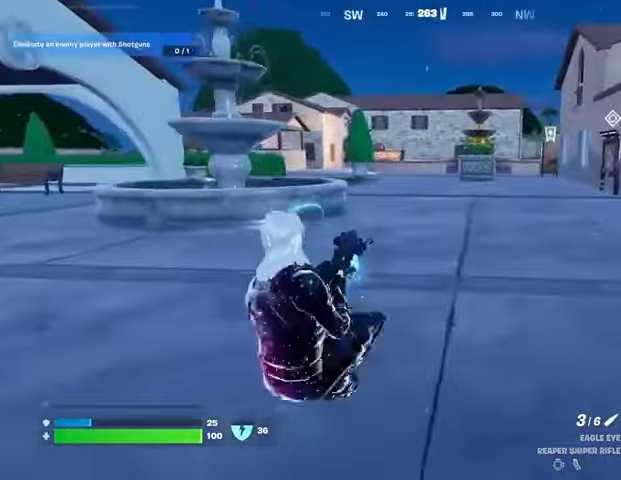
{"buttons": [], "left_stick": "up-right", "right_stick": "center", "events": [[67, "left_stick", "up-right"], [100, "CROSS", "up"]]}
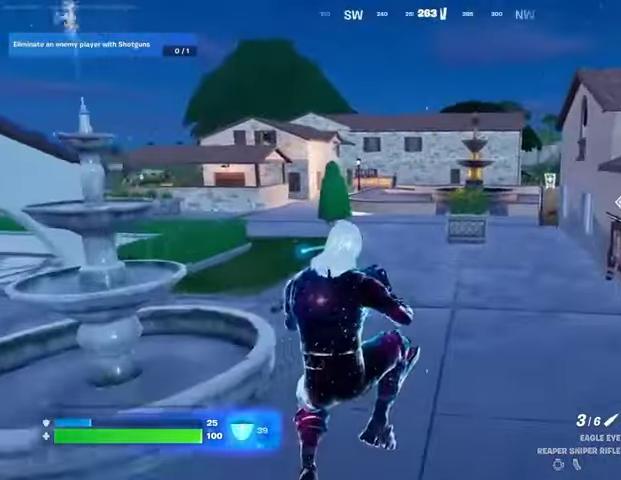
{"buttons": ["CROSS"], "left_stick": "up-right", "right_stick": "center", "events": [[133, "R3", "down"], [267, "R3", "up"], [267, "right_stick", "left"], [367, "right_stick", "center"], [500, "CROSS", "down"]]}
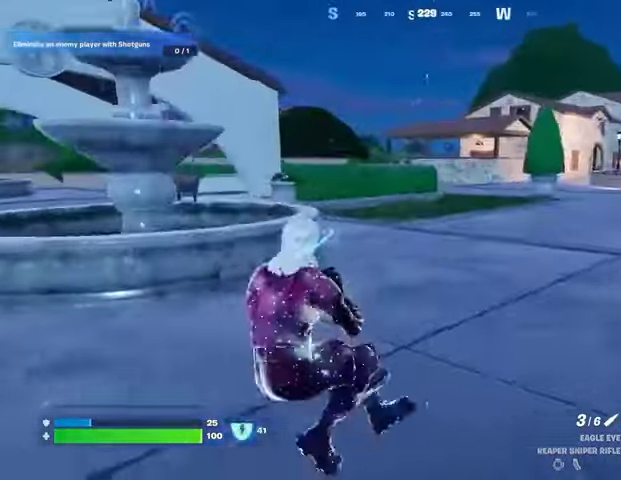
{"buttons": ["TRIANGLE"], "left_stick": "up-right", "right_stick": "center", "events": [[100, "CROSS", "up"], [467, "TRIANGLE", "down"]]}
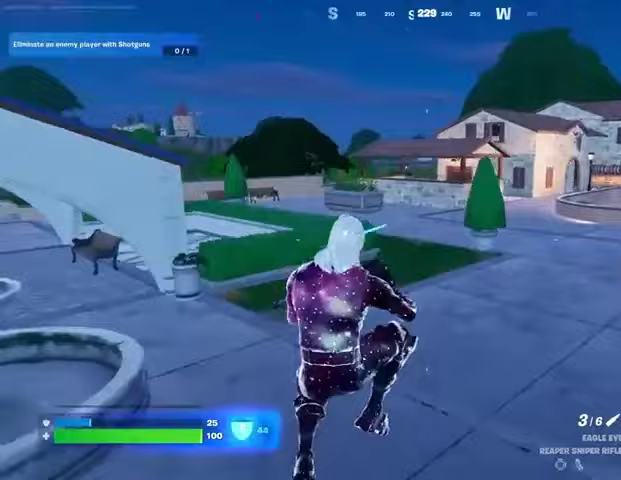
{"buttons": [], "left_stick": "up-right", "right_stick": "center", "events": [[33, "TRIANGLE", "up"], [133, "R3", "down"], [133, "right_stick", "right"], [233, "R3", "up"], [367, "right_stick", "center"]]}